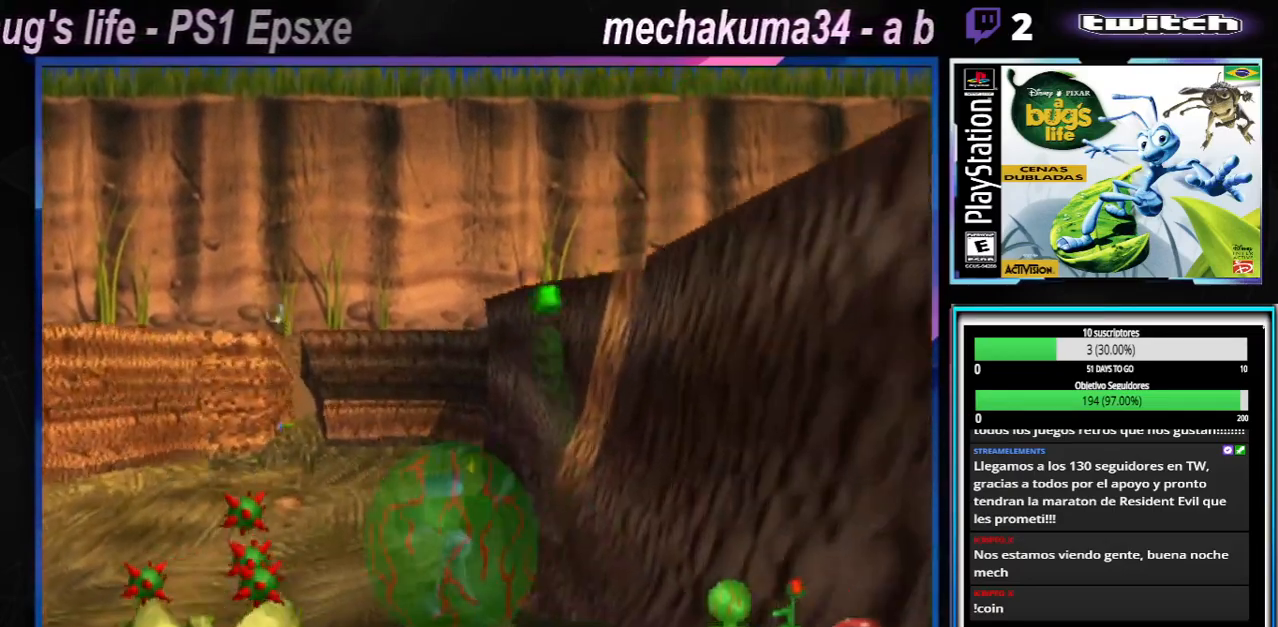
Gameplay with a controller (Xbox layout); each line is a JSON object with the inputs held at the frame after it (dt_ms = milliseconds from this image to that frame). "events" lists button and stick changes between this image and that frame as [ms after this image, input, new state], when the widget could be followed in between. Not read: L1 L3 R1 R3.
{"dt_ms": 501, "buttons": ["A", "X"], "left_stick": "up-right", "right_stick": "center", "events": [[34, "X", "up"], [84, "X", "down"], [117, "X", "up"], [200, "X", "down"], [250, "X", "up"], [351, "X", "down"], [367, "A", "down"]]}
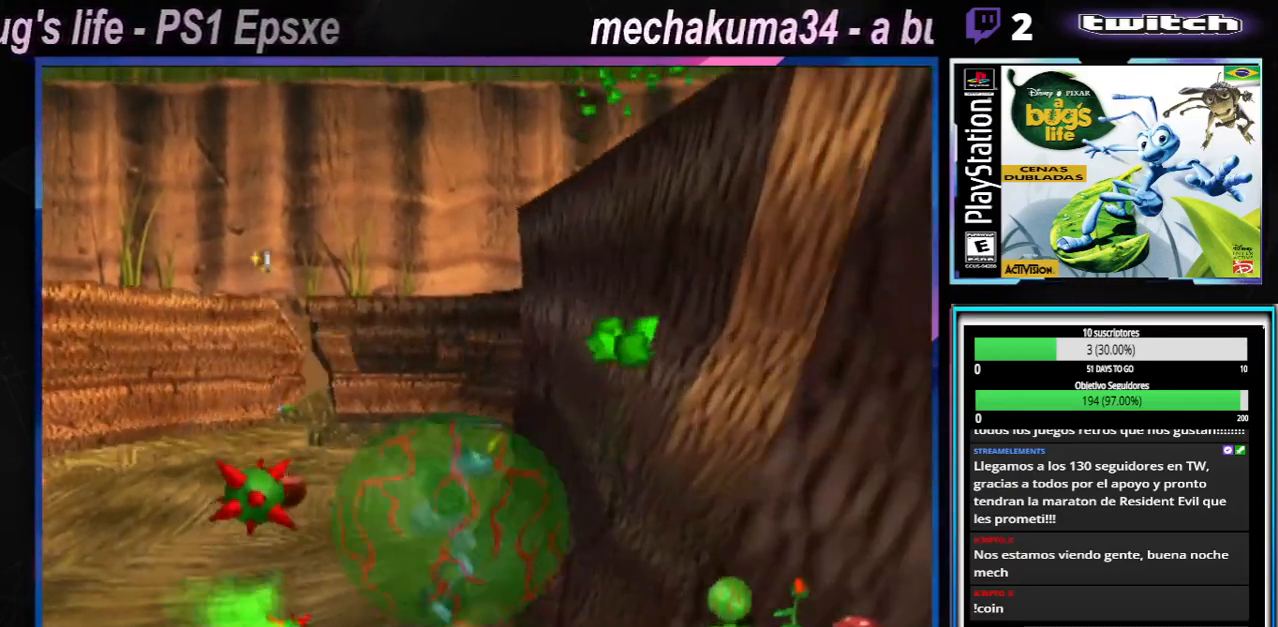
{"dt_ms": 500, "buttons": ["A", "X"], "left_stick": "up-right", "right_stick": "center", "events": [[116, "A", "up"], [150, "X", "up"], [317, "A", "down"], [317, "X", "down"]]}
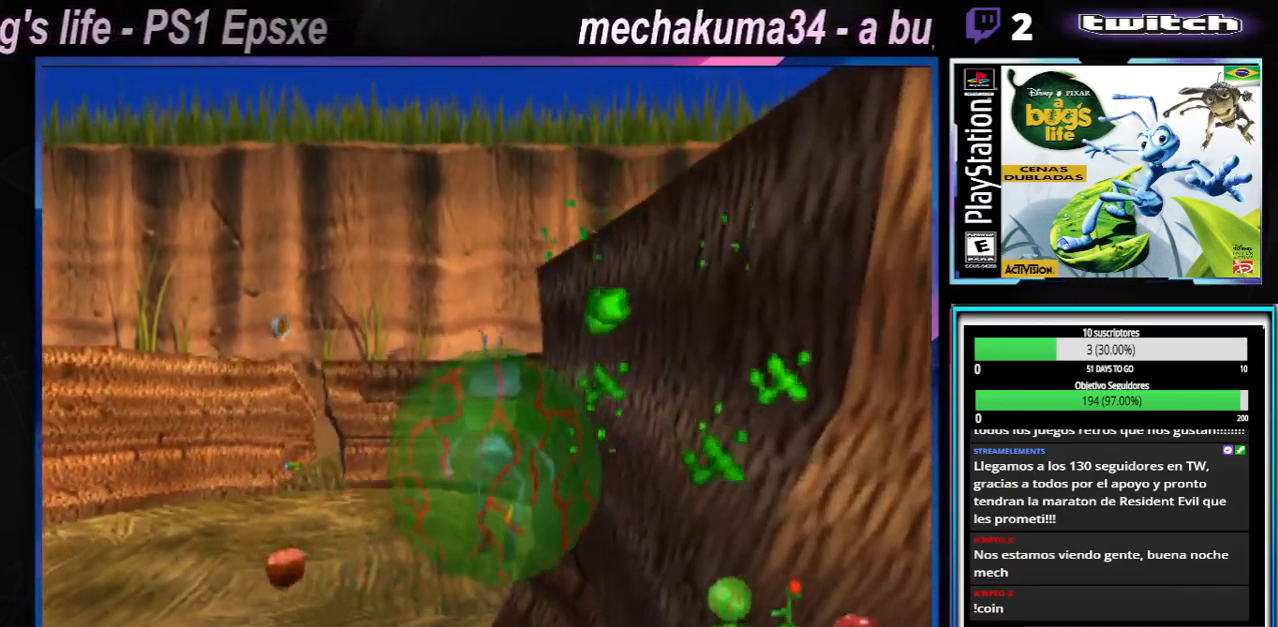
{"dt_ms": 501, "buttons": ["A", "X"], "left_stick": "up-right", "right_stick": "center", "events": [[17, "A", "up"], [34, "X", "up"], [84, "left_stick", "up-left"], [167, "X", "down"], [184, "A", "down"], [284, "left_stick", "up-right"], [367, "A", "up"], [401, "X", "up"], [501, "A", "down"], [501, "X", "down"]]}
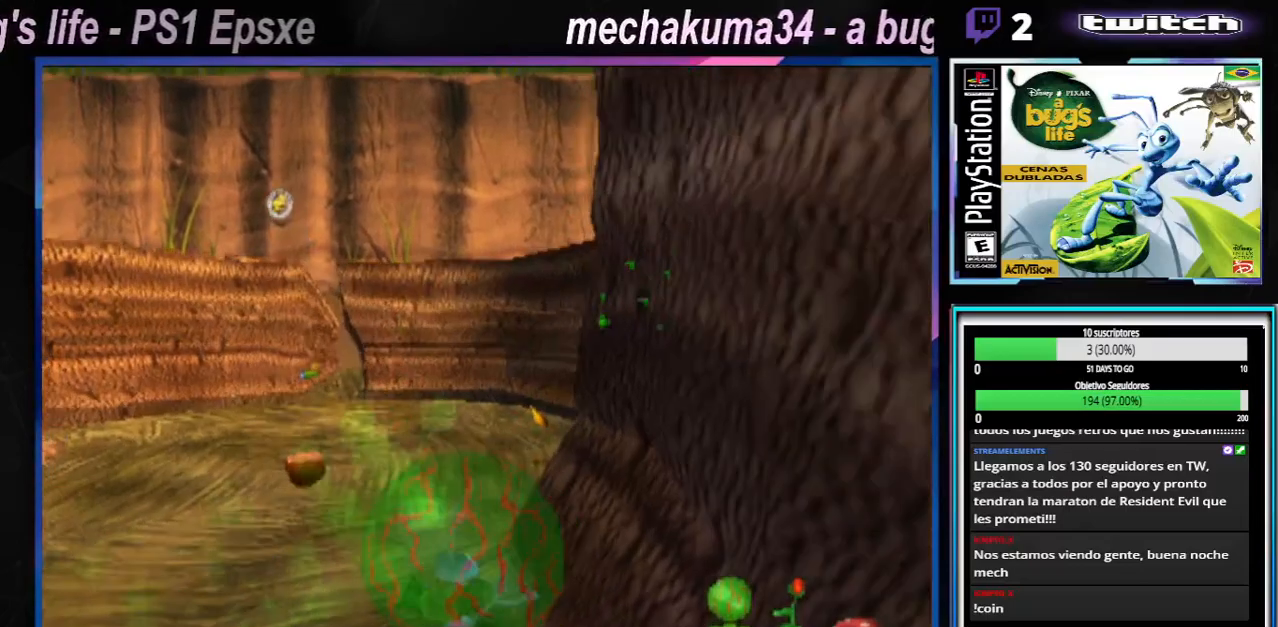
{"dt_ms": 984, "buttons": [], "left_stick": "up-right", "right_stick": "center"}